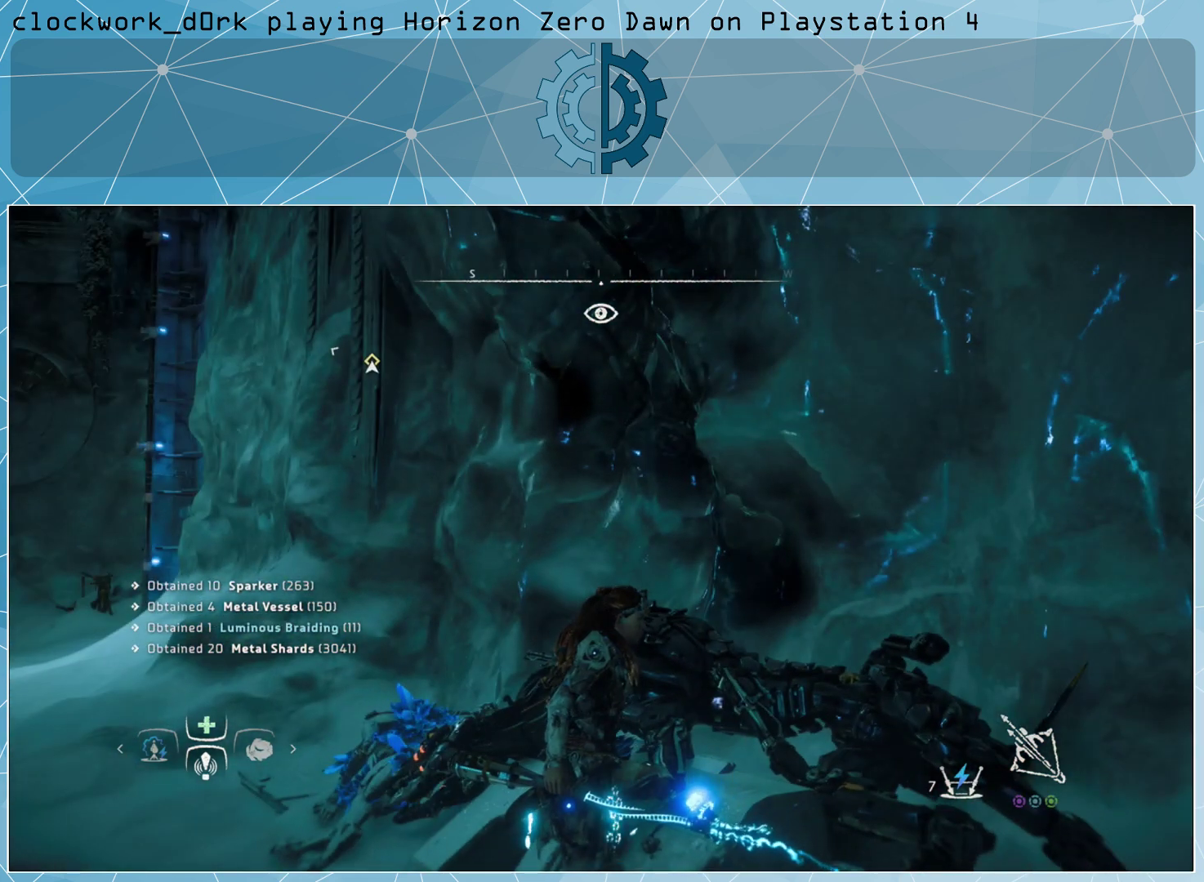
Gameplay with a controller (PlayStation layout); each line is a JSON object with the inputs held at the frame after it. "events" lists button and stick changes between this image and that frame as [ms after this image, input, new state], when the widget could be followed in between.
{"buttons": [], "left_stick": "center", "right_stick": "center", "events": []}
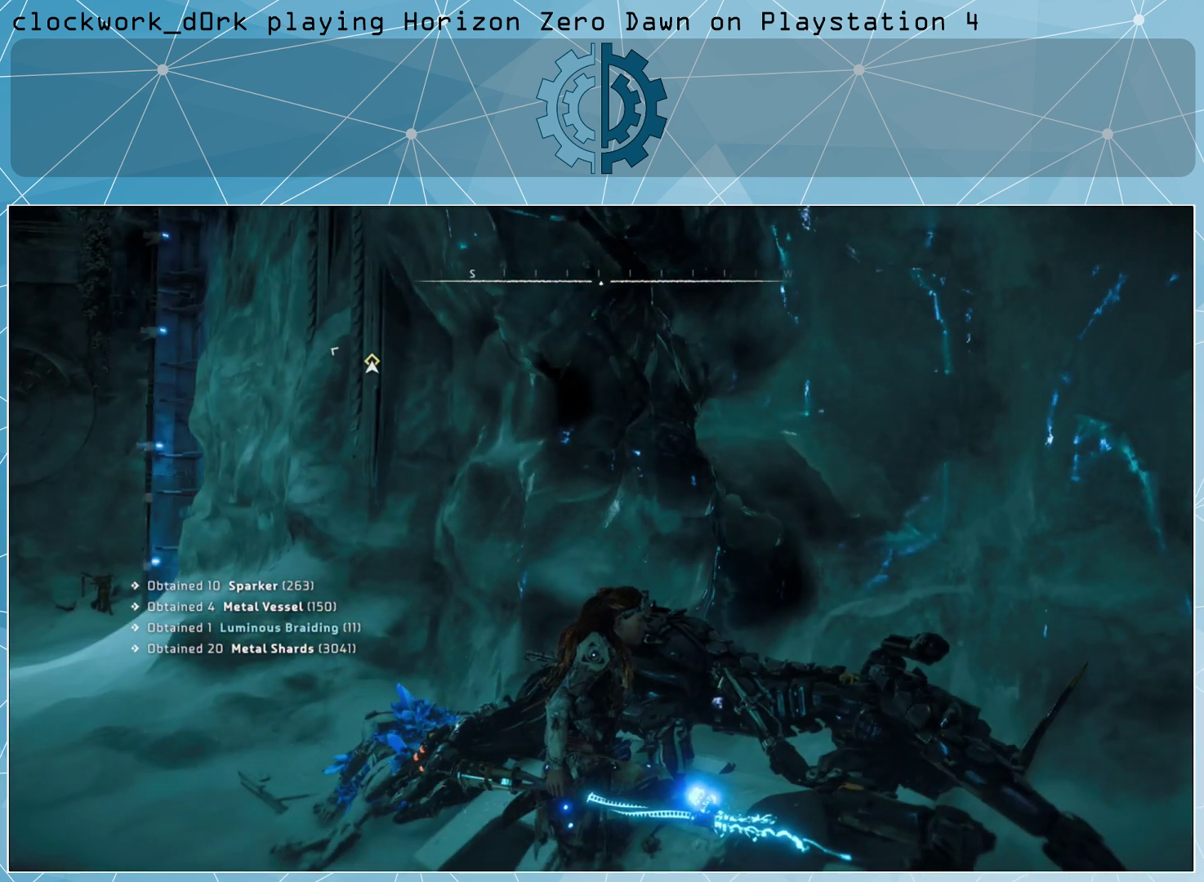
{"buttons": [], "left_stick": "center", "right_stick": "center", "events": []}
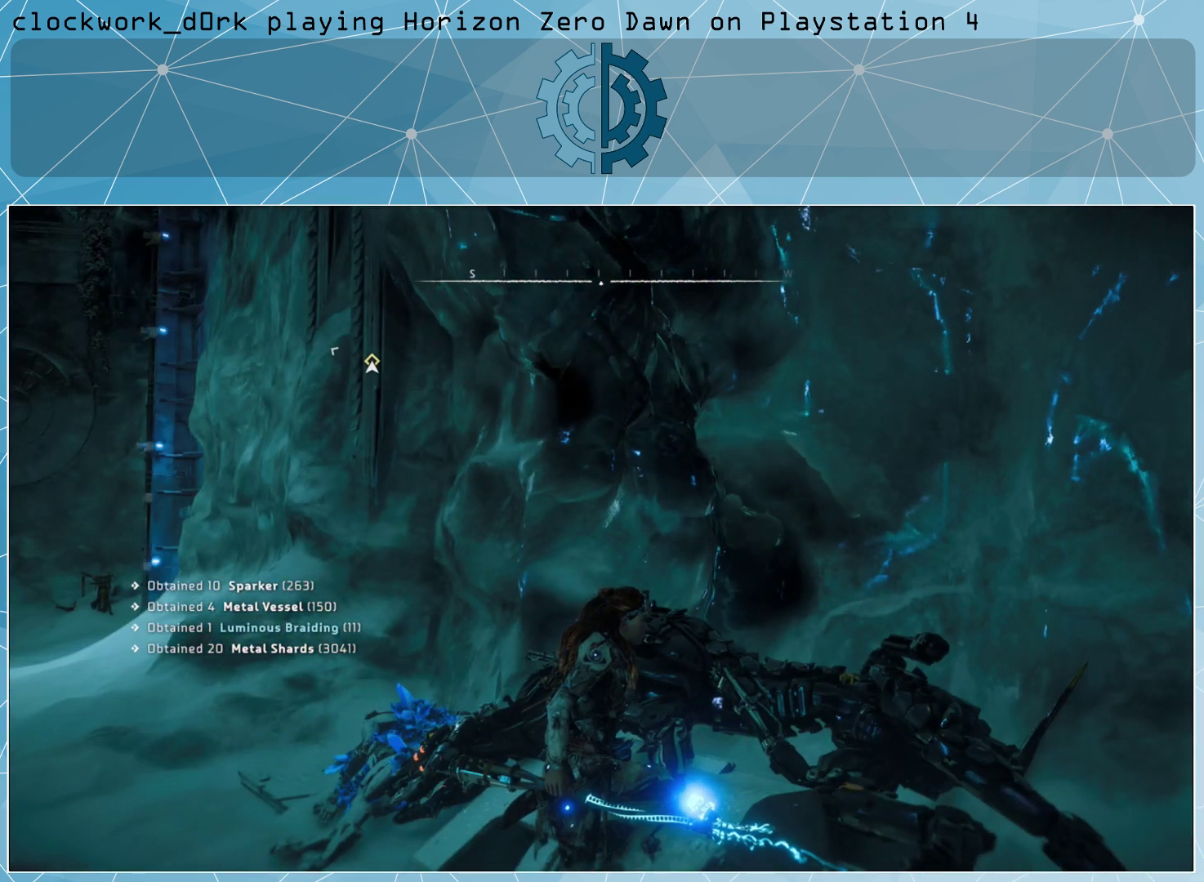
{"buttons": [], "left_stick": "center", "right_stick": "center", "events": [[67, "right_stick", "right"], [467, "right_stick", "center"]]}
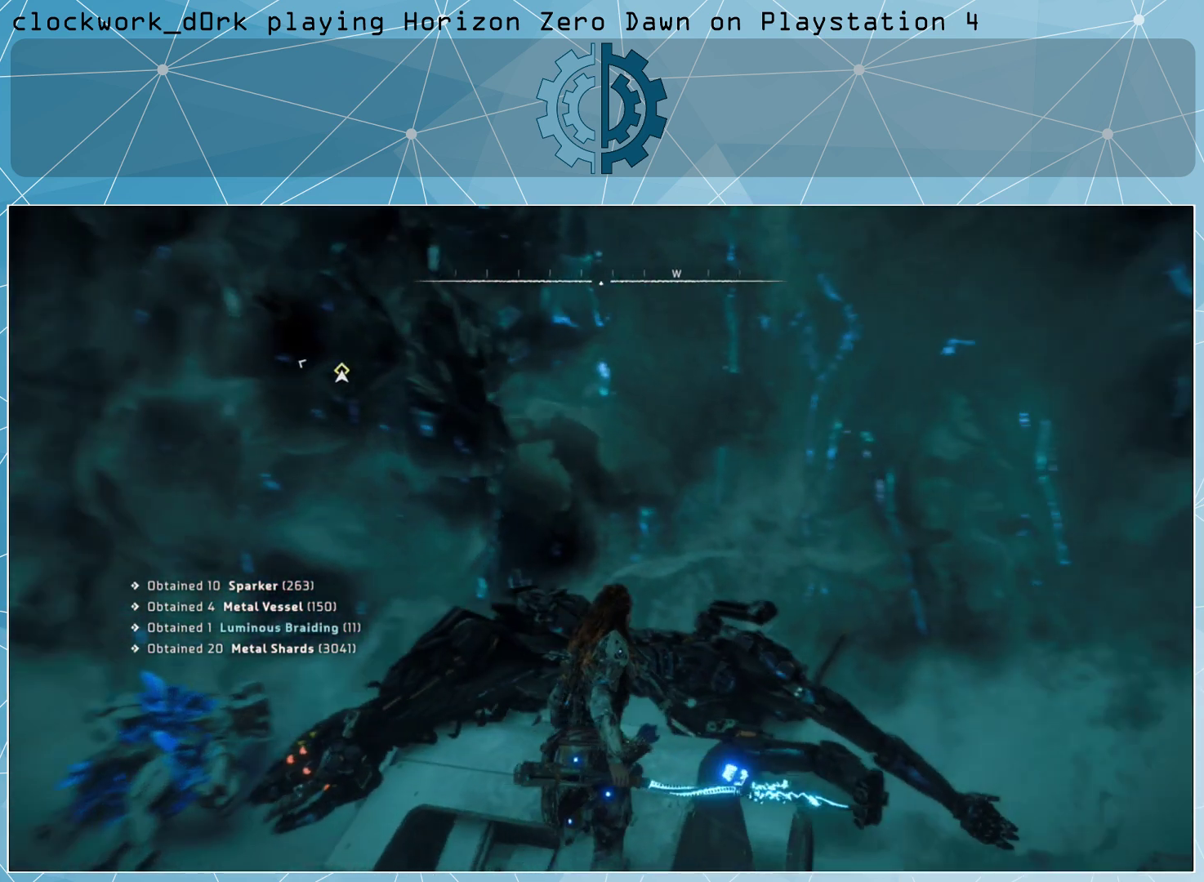
{"buttons": [], "left_stick": "center", "right_stick": "center", "events": []}
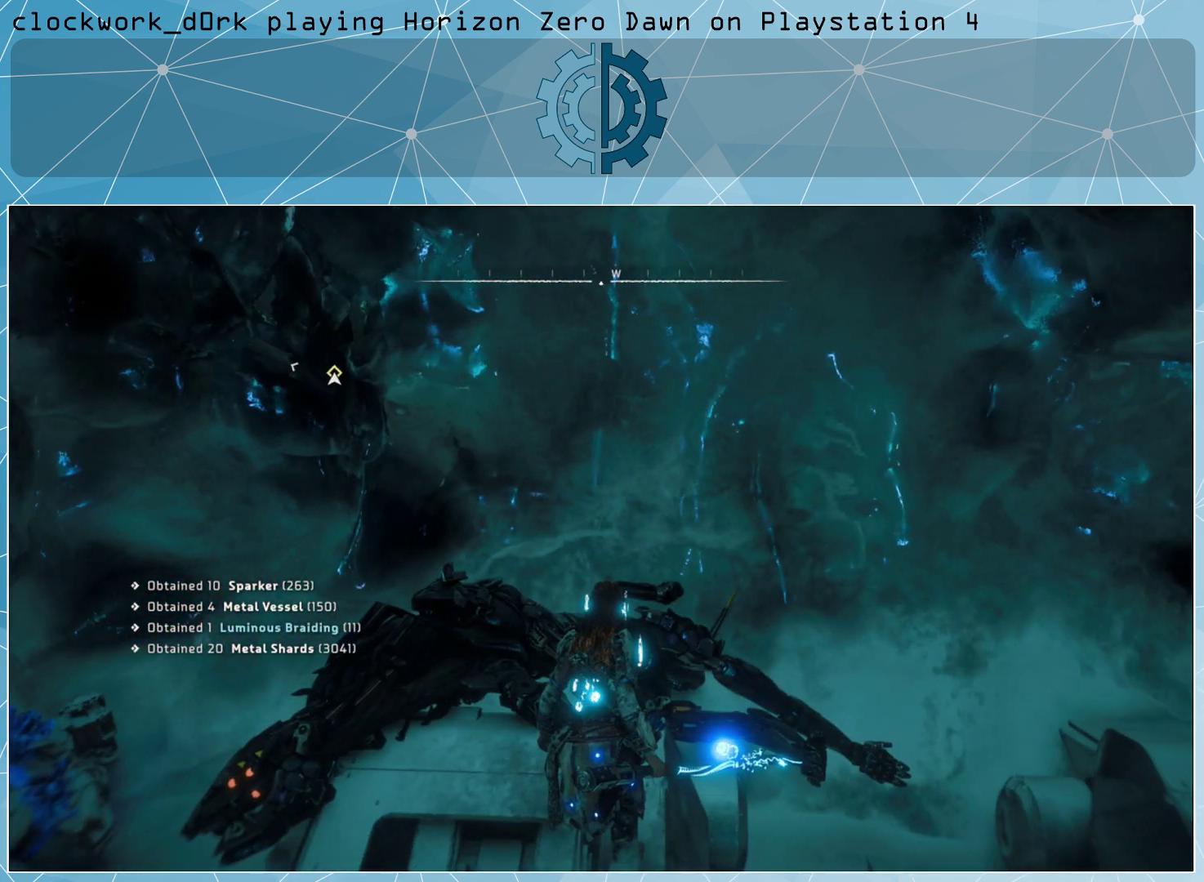
{"buttons": [], "left_stick": "center", "right_stick": "center", "events": []}
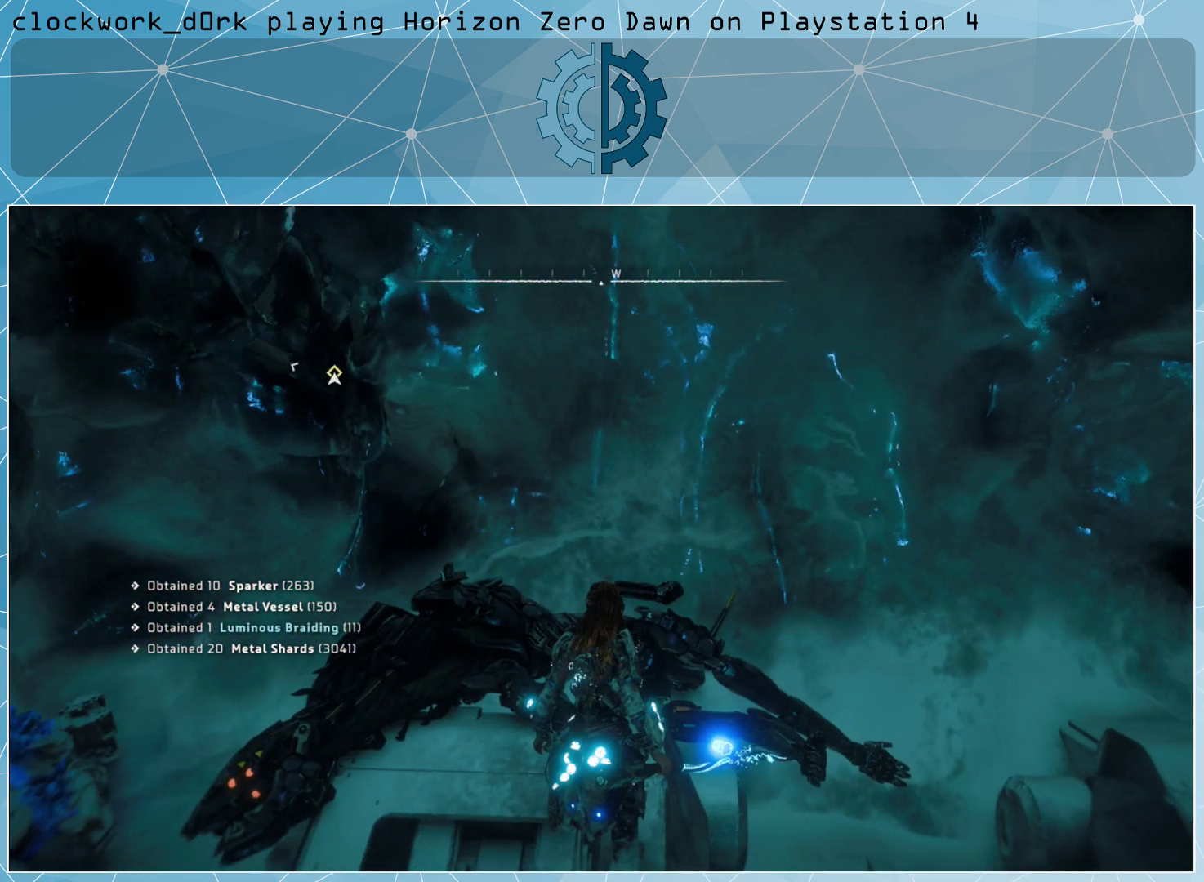
{"buttons": [], "left_stick": "center", "right_stick": "left", "events": [[267, "right_stick", "left"]]}
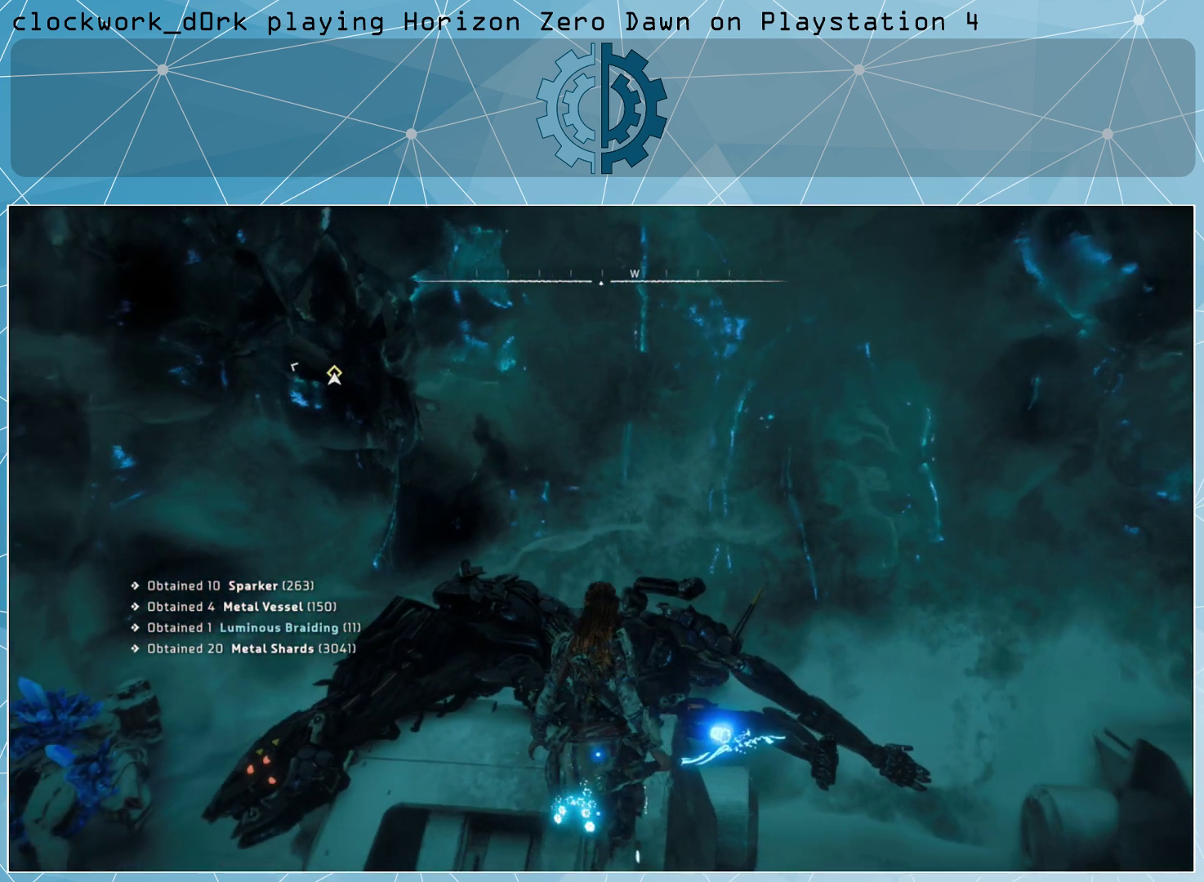
{"buttons": [], "left_stick": "center", "right_stick": "center", "events": [[233, "right_stick", "center"]]}
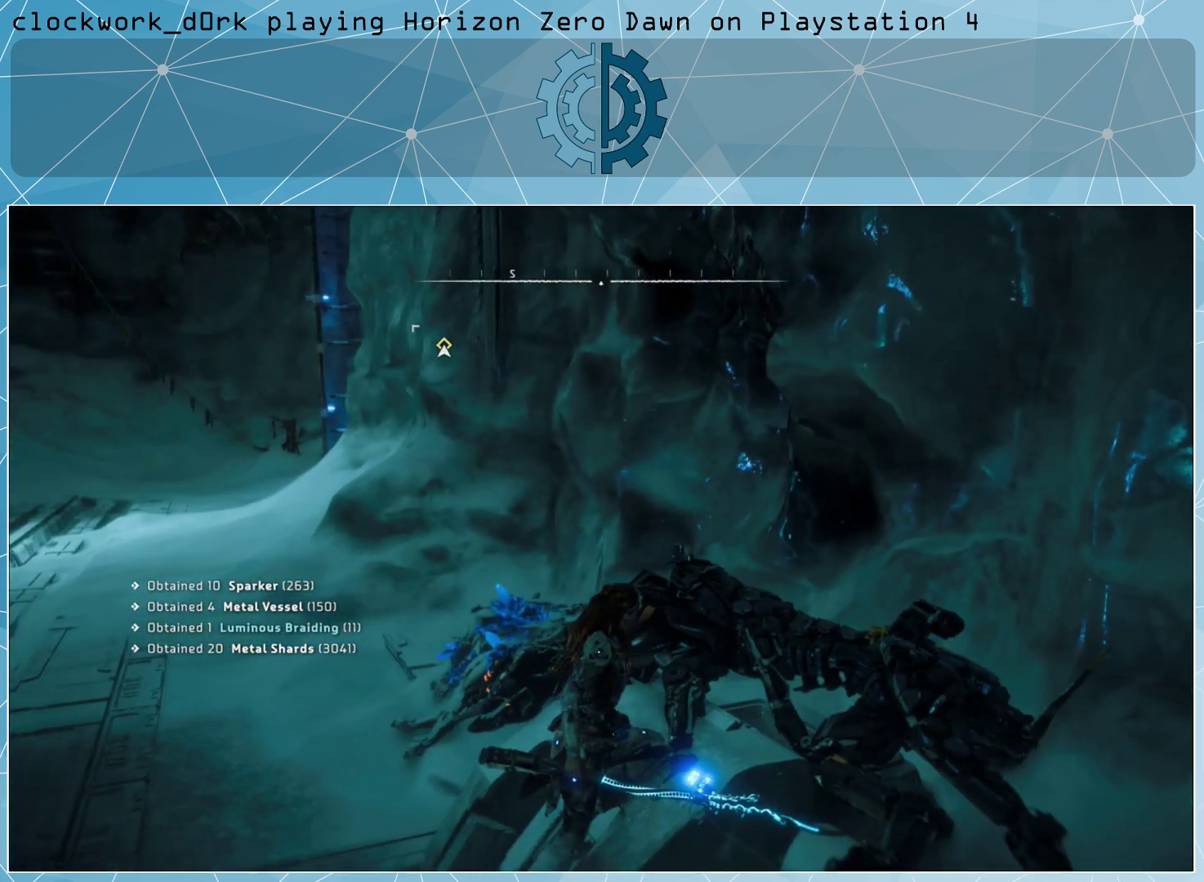
{"buttons": [], "left_stick": "center", "right_stick": "center", "events": []}
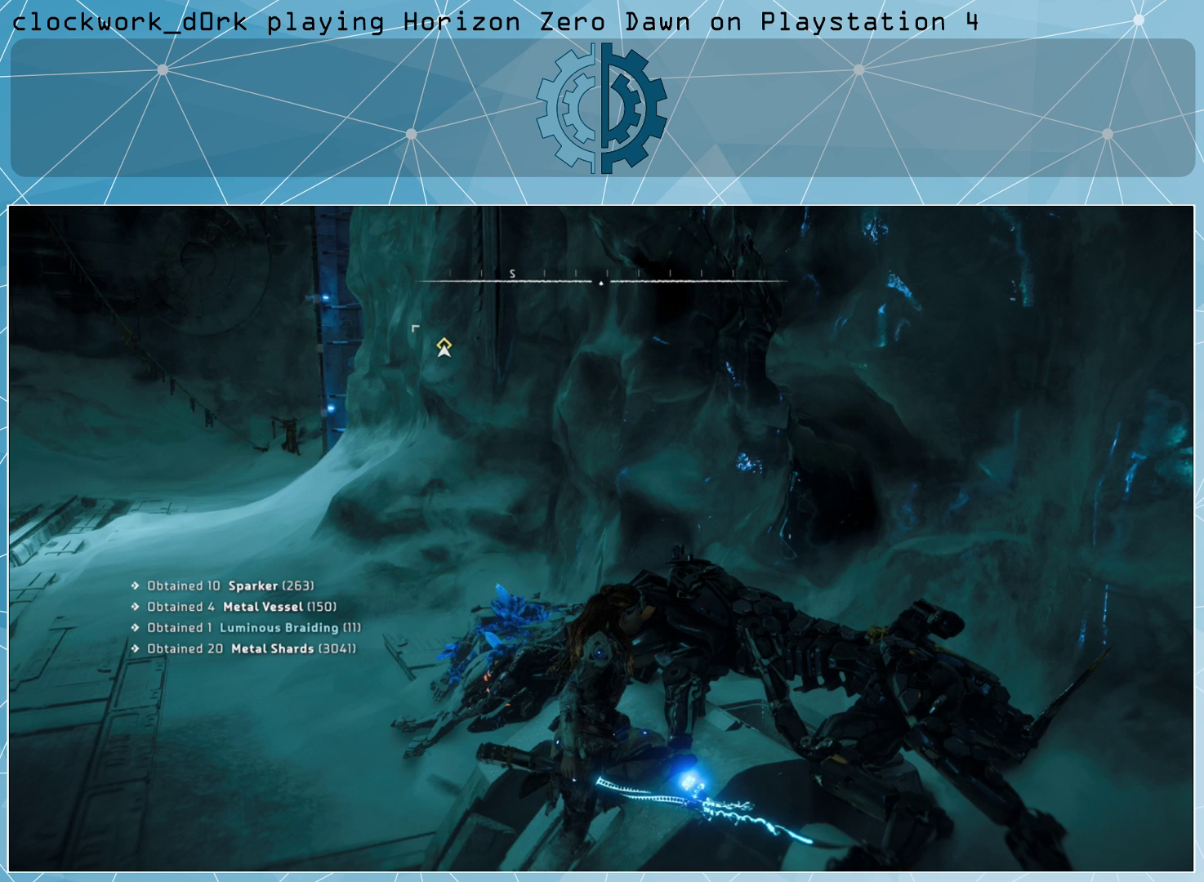
{"buttons": ["L1"], "left_stick": "center", "right_stick": "center", "events": [[367, "L1", "down"]]}
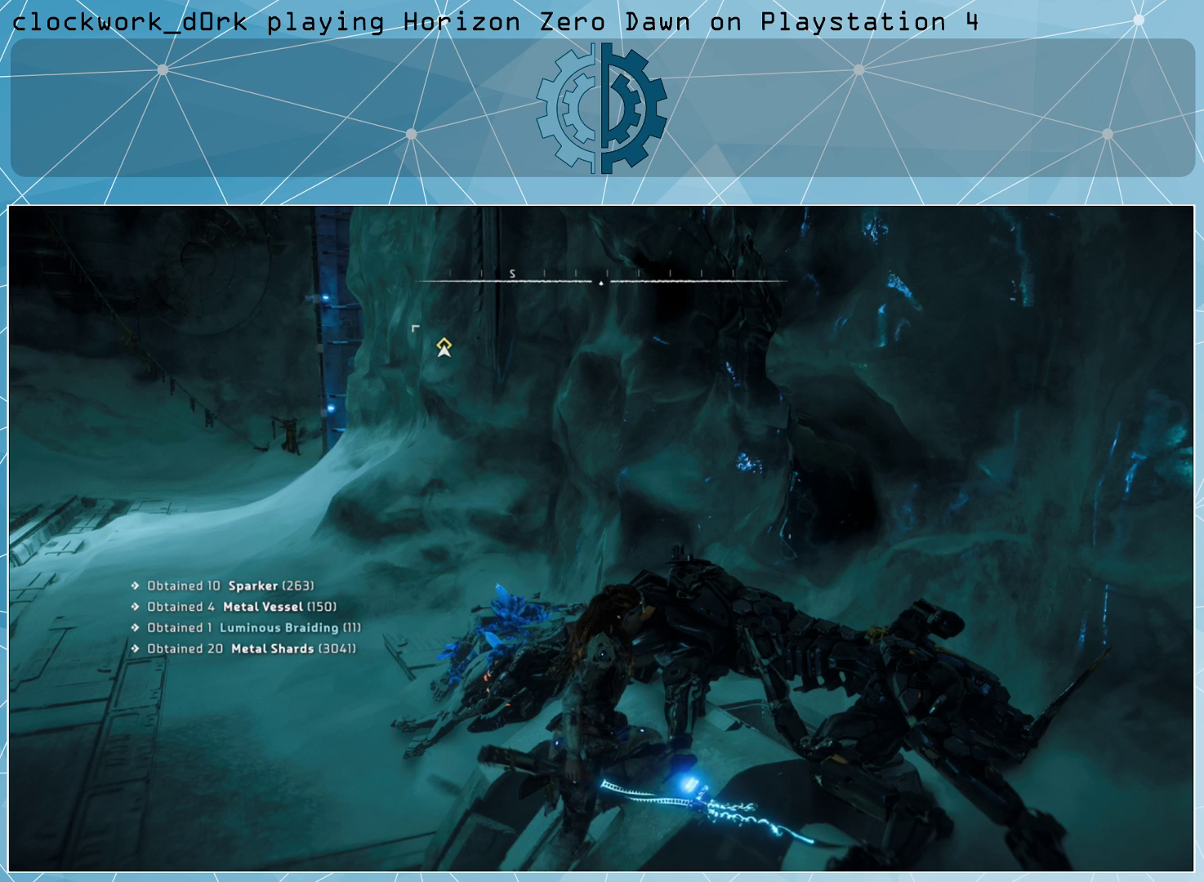
{"buttons": ["L1"], "left_stick": "center", "right_stick": "center", "events": []}
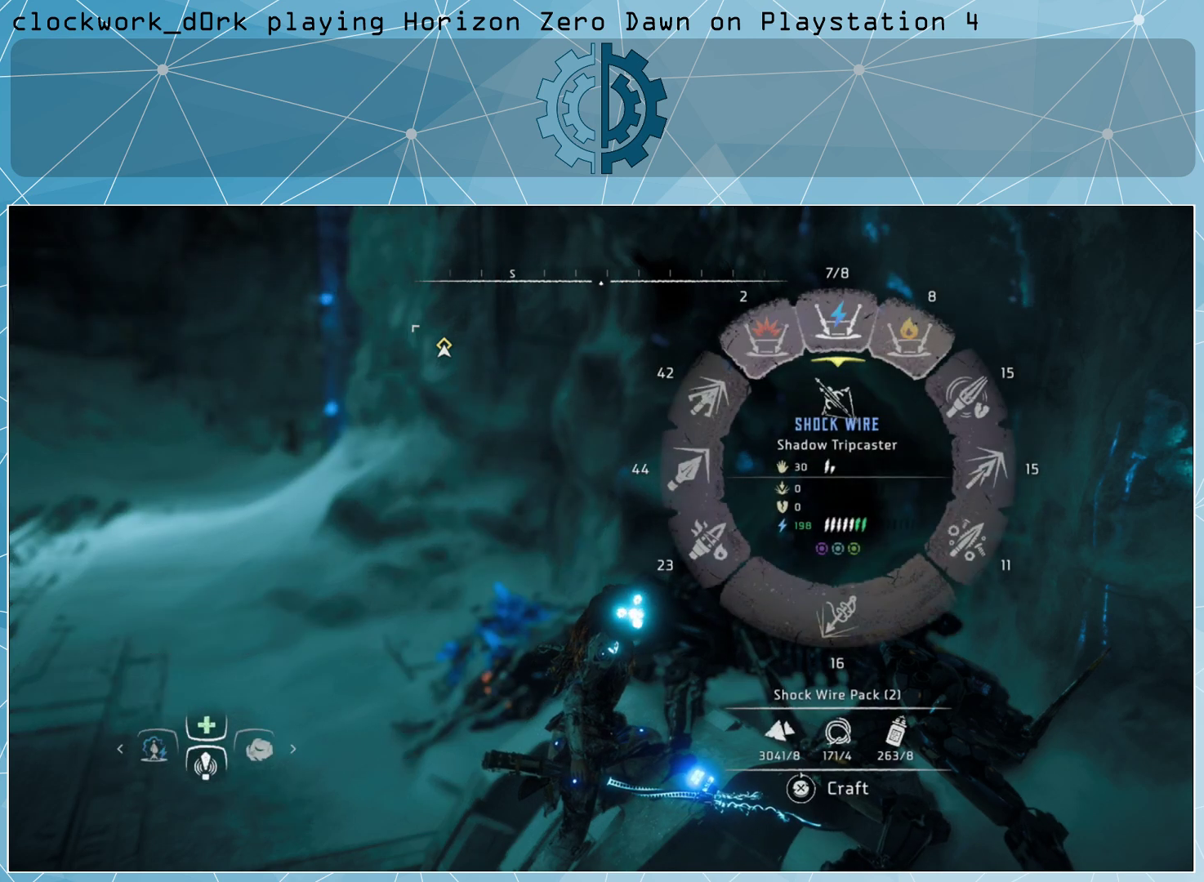
{"buttons": ["L1"], "left_stick": "center", "right_stick": "center", "events": []}
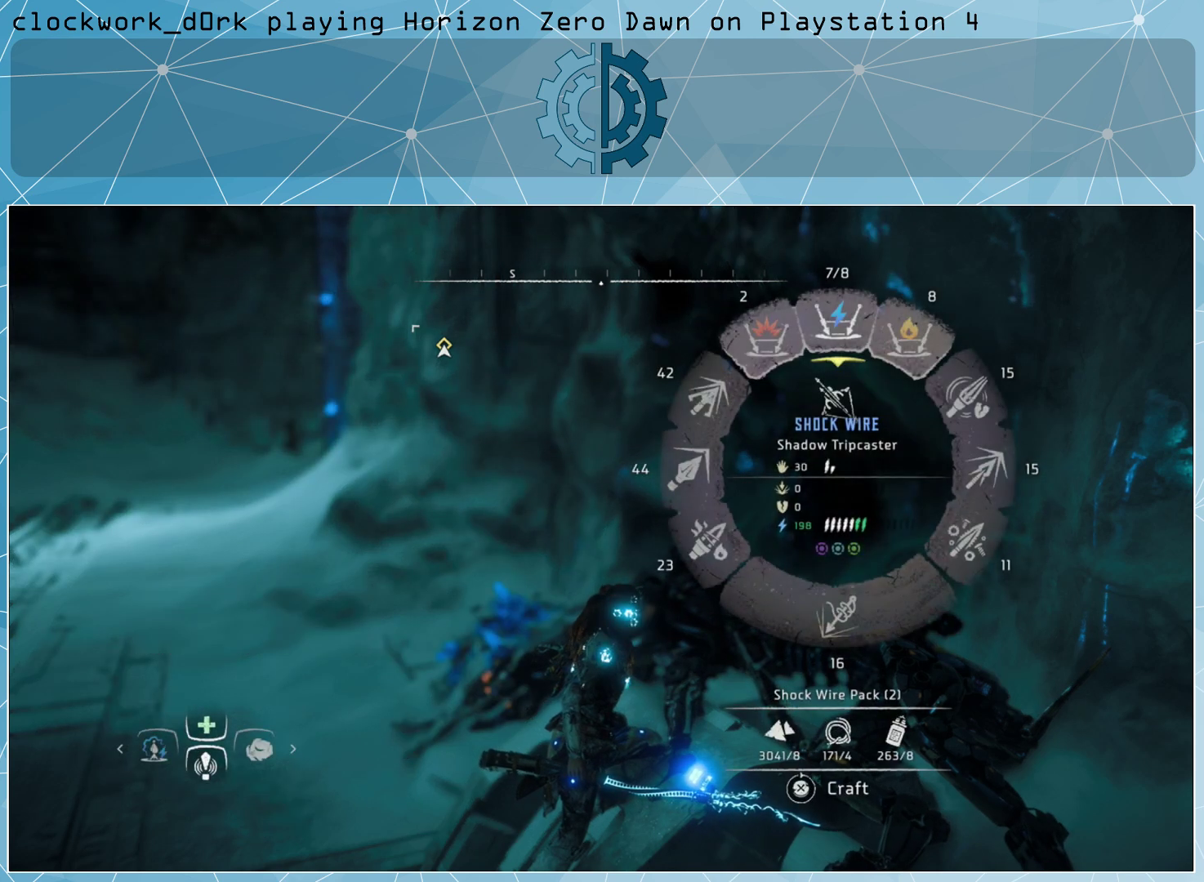
{"buttons": ["L1"], "left_stick": "center", "right_stick": "center", "events": []}
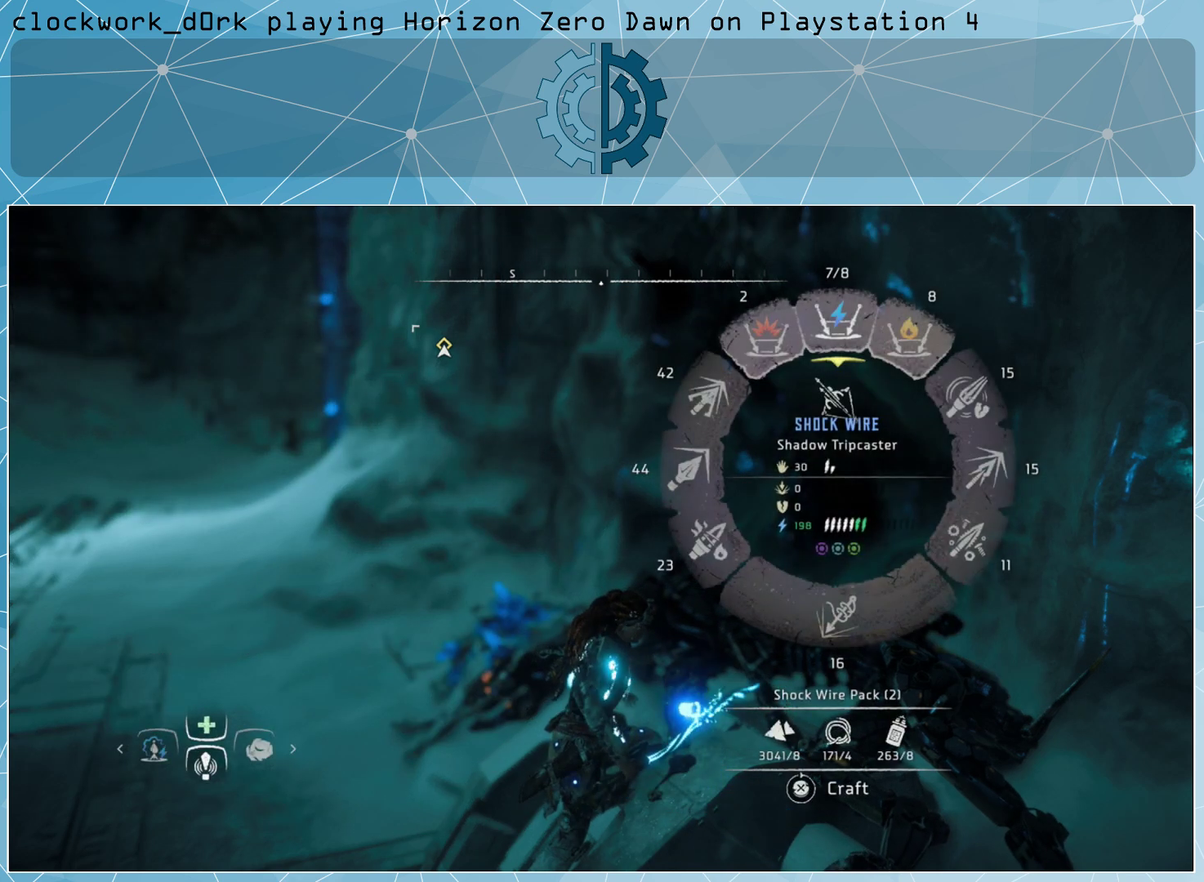
{"buttons": ["L1"], "left_stick": "center", "right_stick": "center", "events": []}
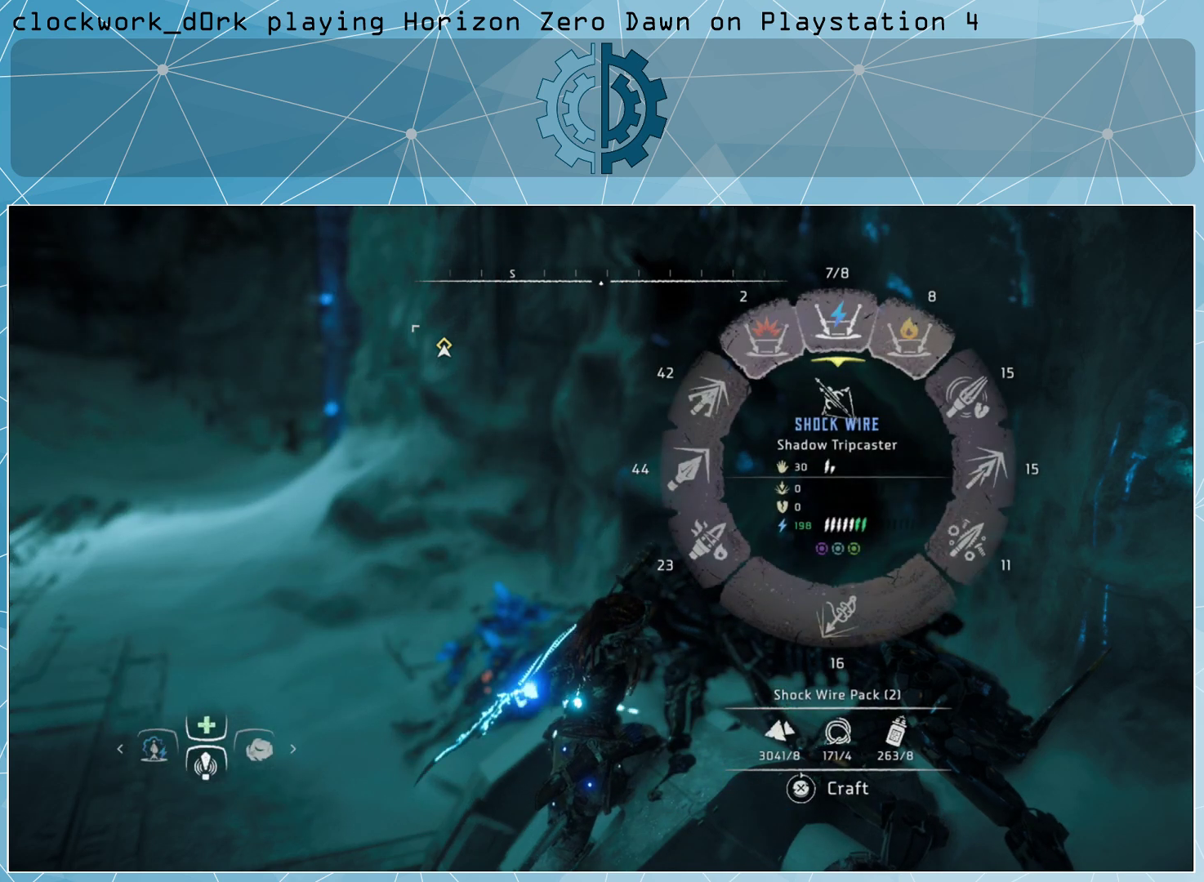
{"buttons": [], "left_stick": "center", "right_stick": "center", "events": [[400, "L1", "up"]]}
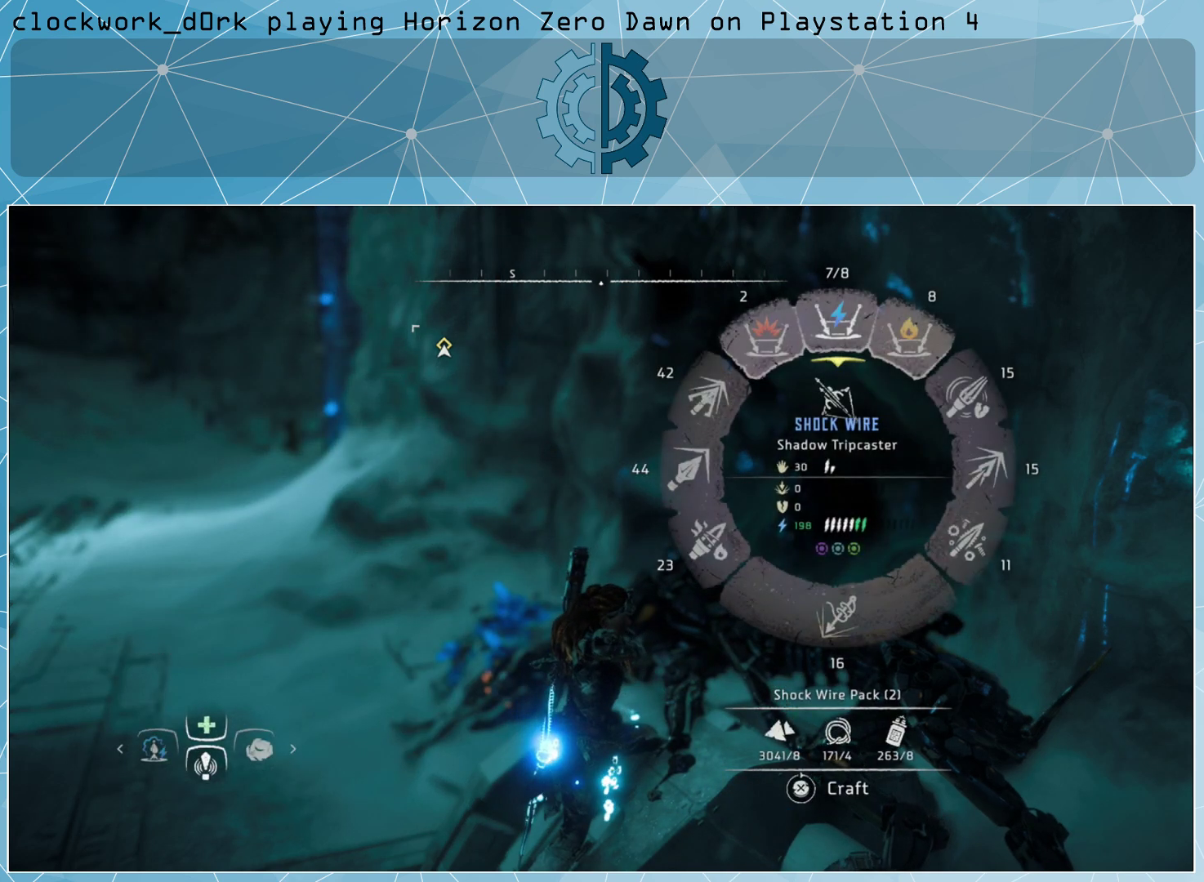
{"buttons": [], "left_stick": "center", "right_stick": "left", "events": [[267, "right_stick", "left"]]}
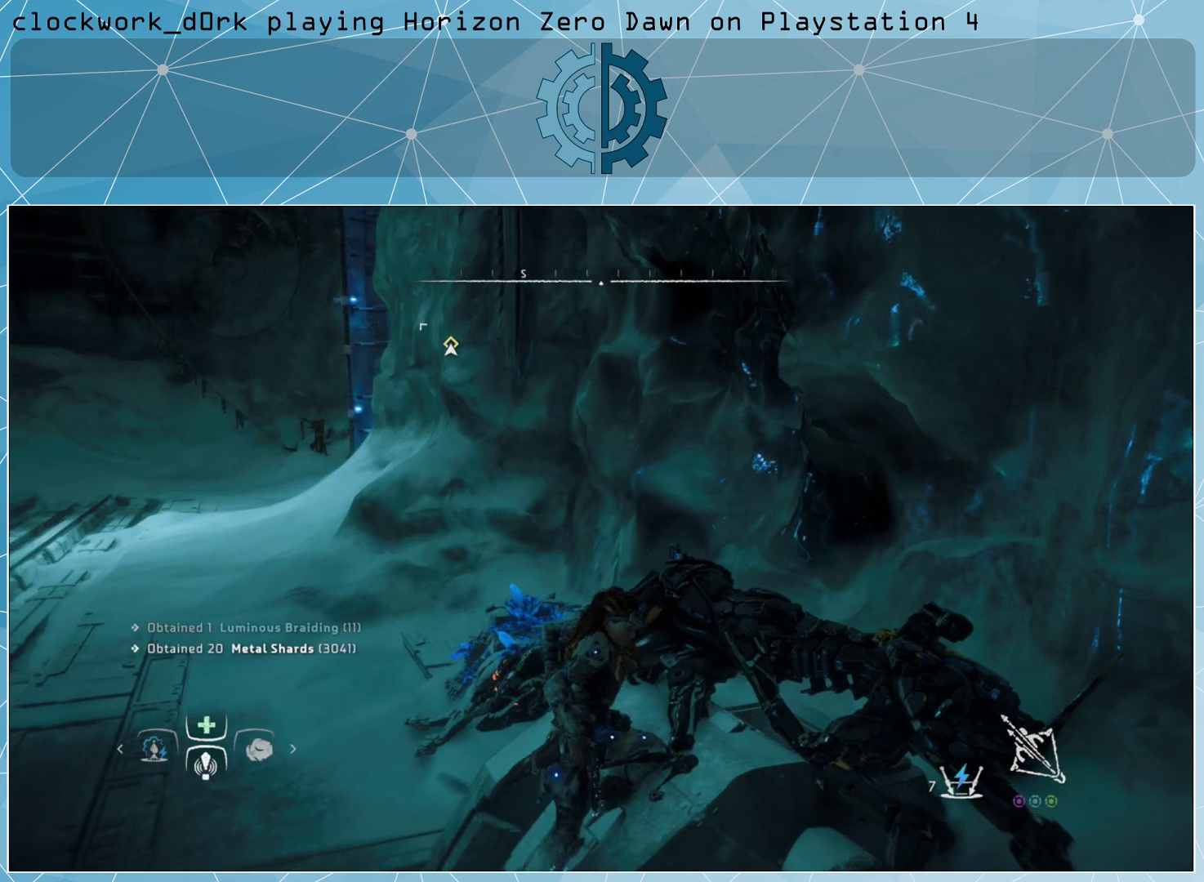
{"buttons": [], "left_stick": "up", "right_stick": "left", "events": [[500, "left_stick", "up"]]}
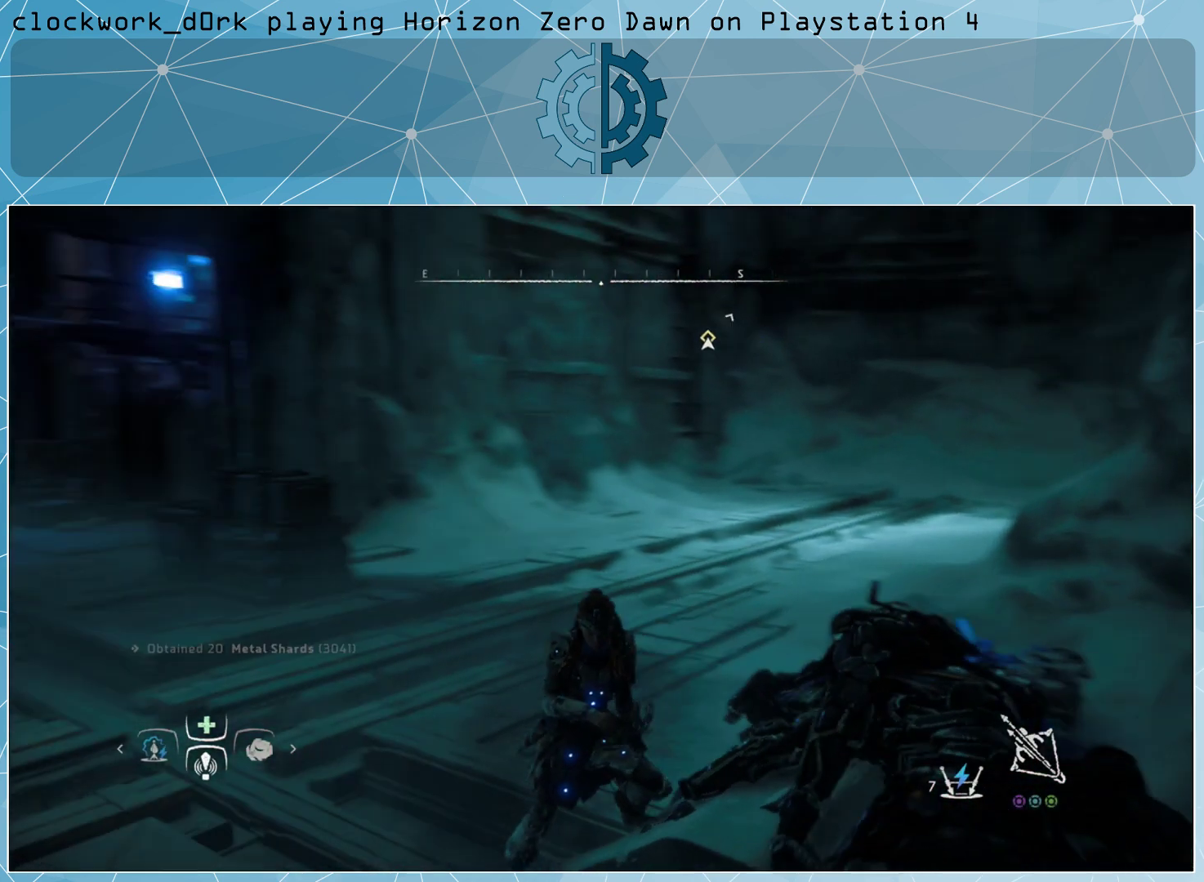
{"buttons": [], "left_stick": "up", "right_stick": "center", "events": [[267, "right_stick", "center"]]}
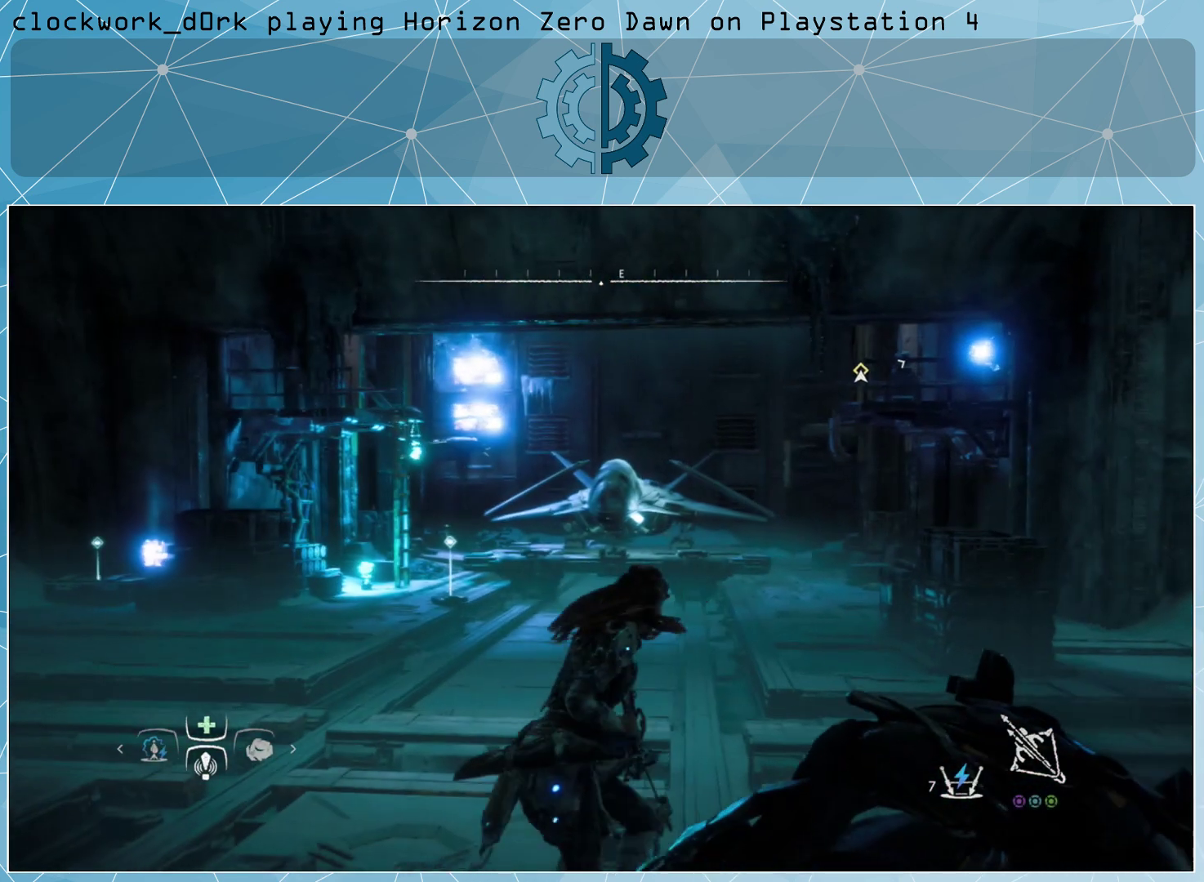
{"buttons": [], "left_stick": "up", "right_stick": "center", "events": []}
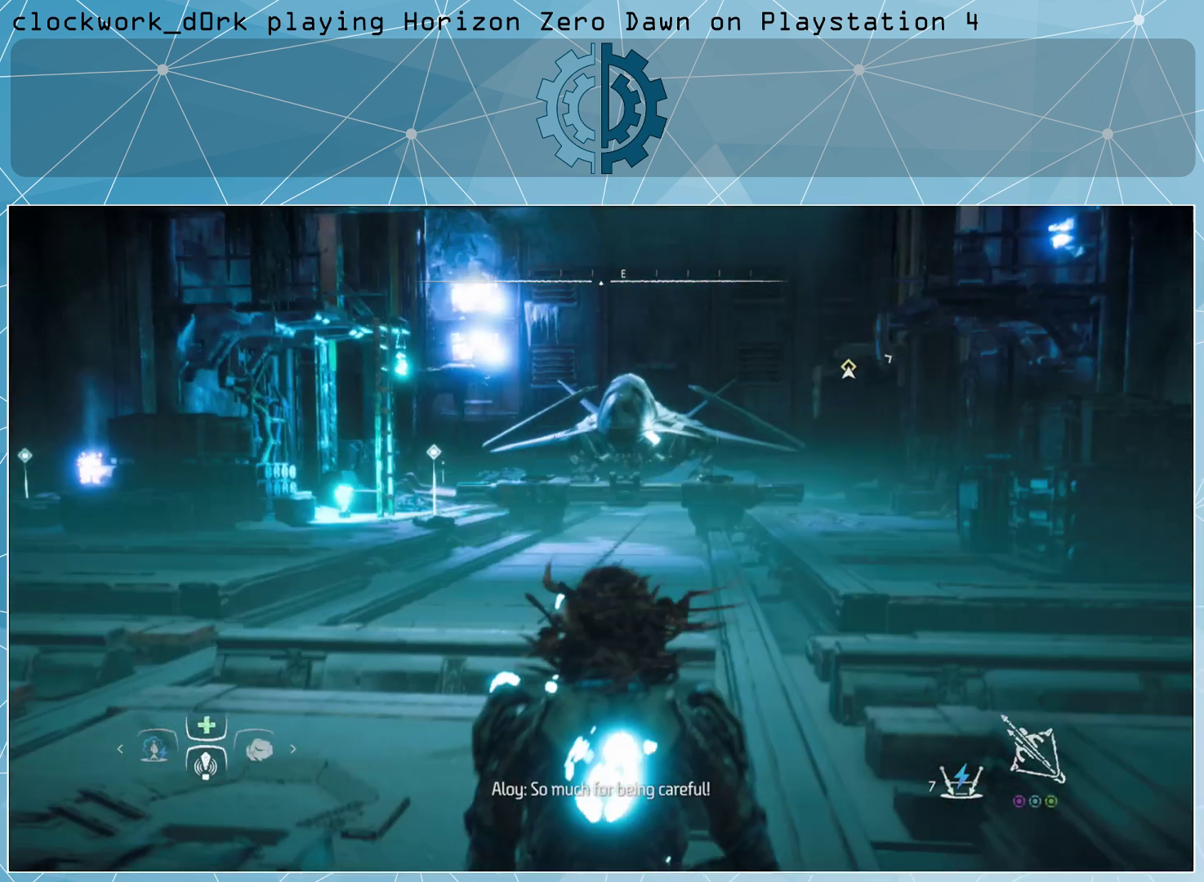
{"buttons": [], "left_stick": "up", "right_stick": "left", "events": [[433, "right_stick", "left"]]}
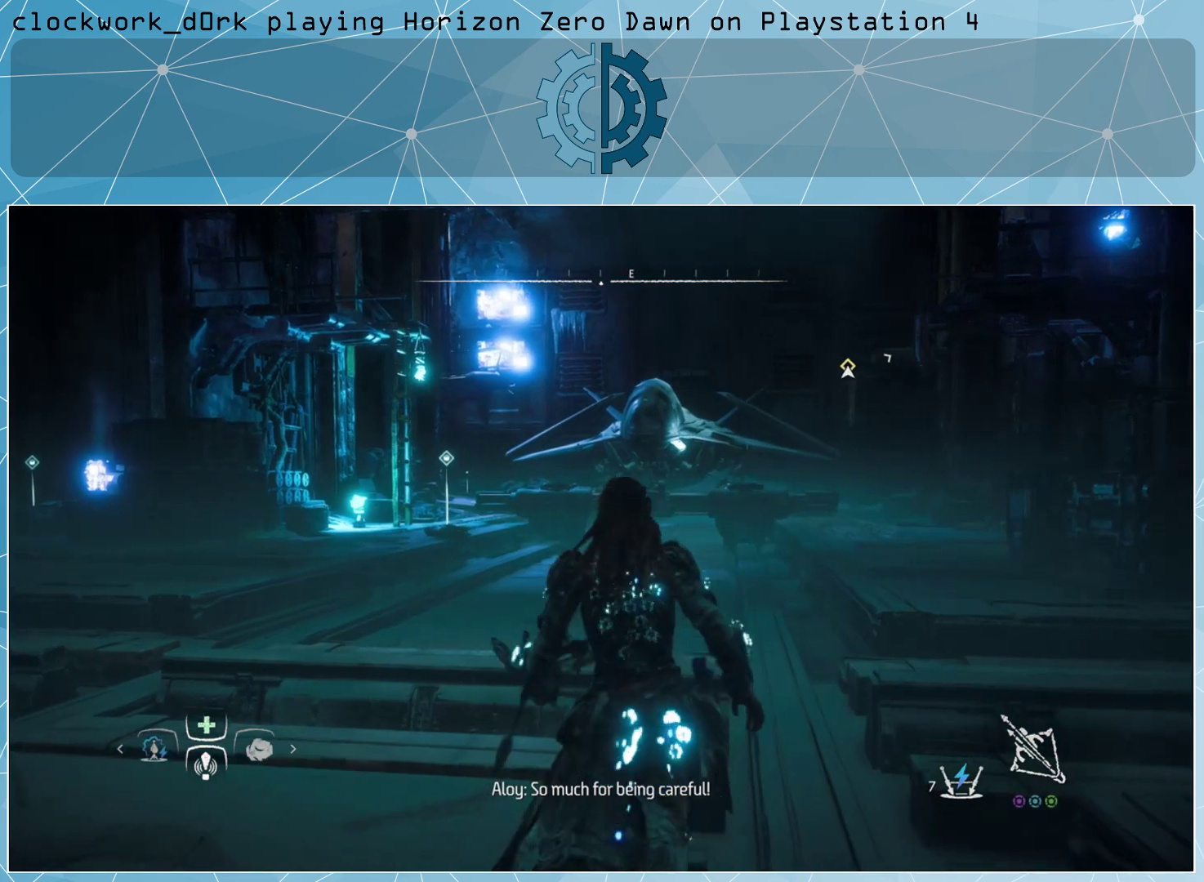
{"buttons": [], "left_stick": "up", "right_stick": "center", "events": [[67, "right_stick", "center"]]}
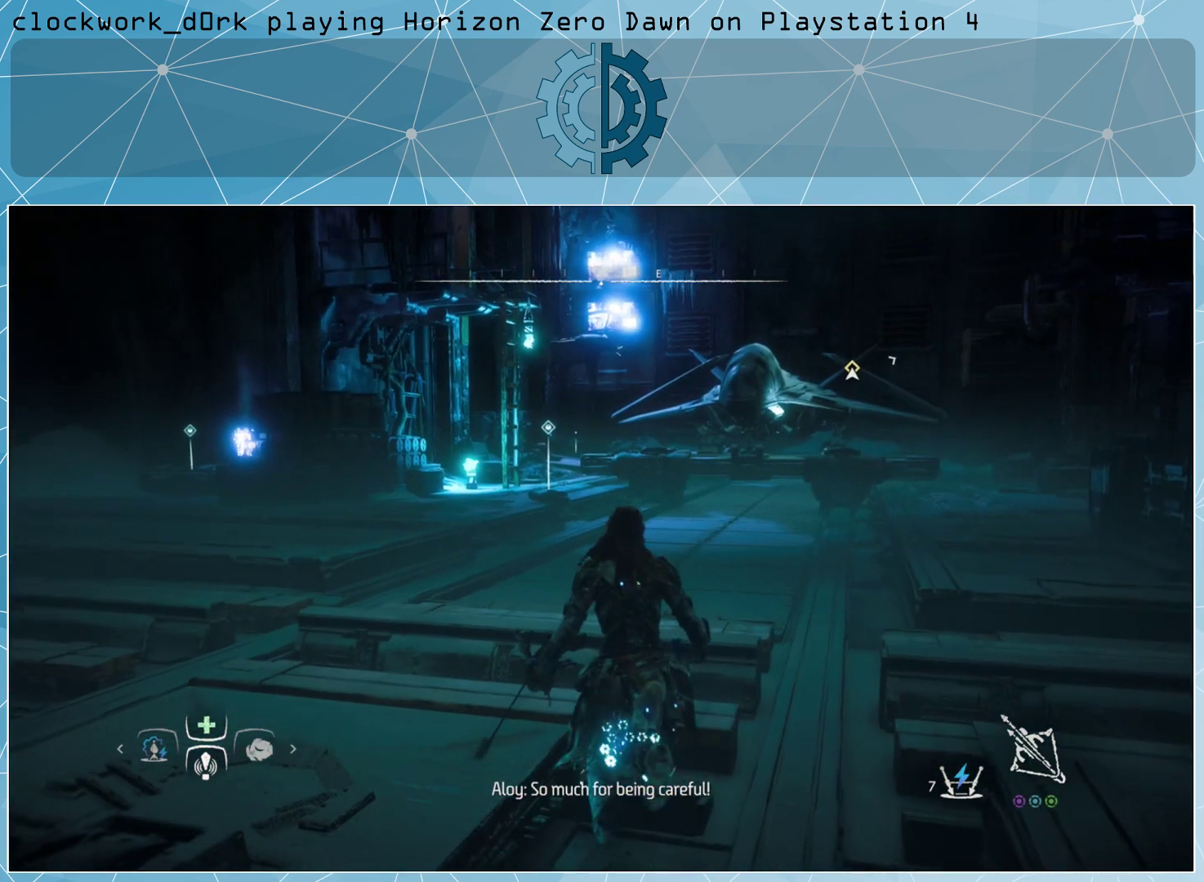
{"buttons": [], "left_stick": "up", "right_stick": "center", "events": [[267, "CROSS", "down"], [433, "CROSS", "up"]]}
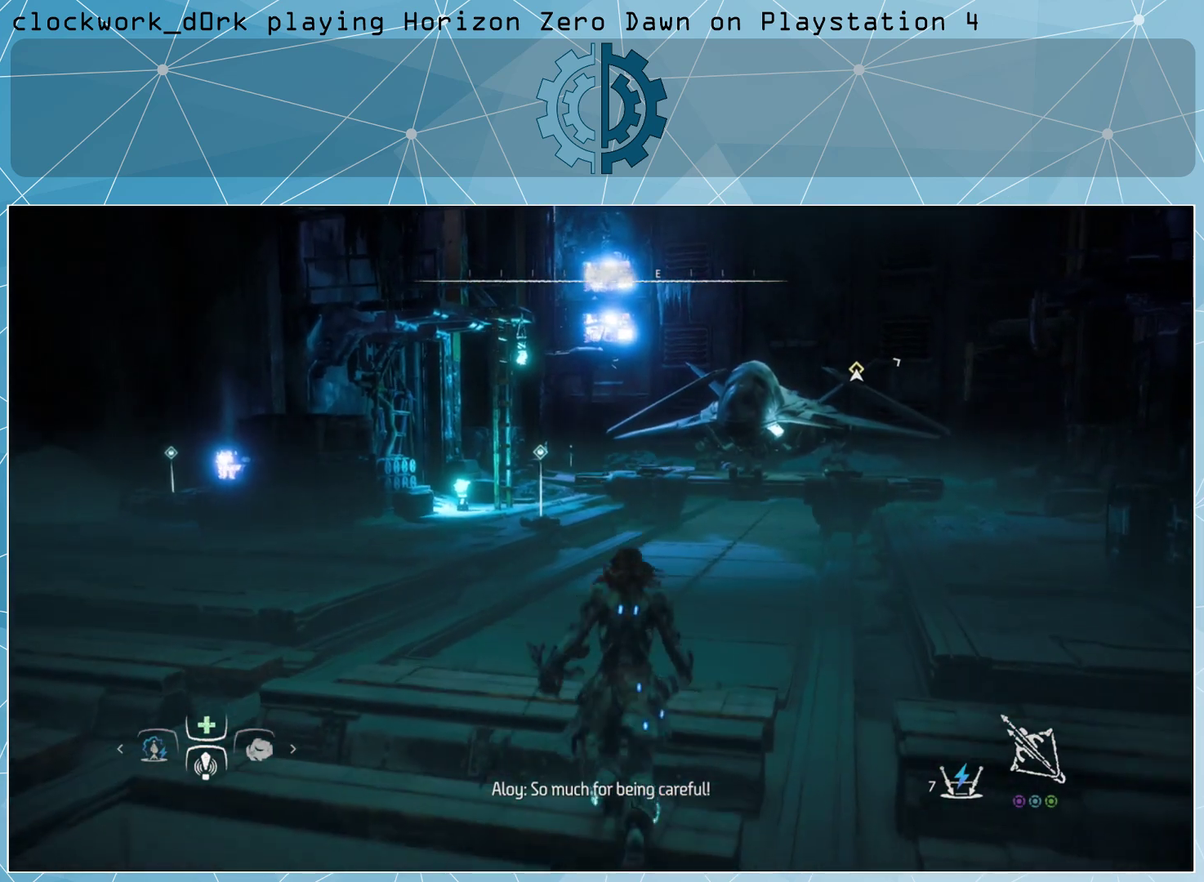
{"buttons": [], "left_stick": "up", "right_stick": "center", "events": [[333, "right_stick", "left"], [500, "right_stick", "center"]]}
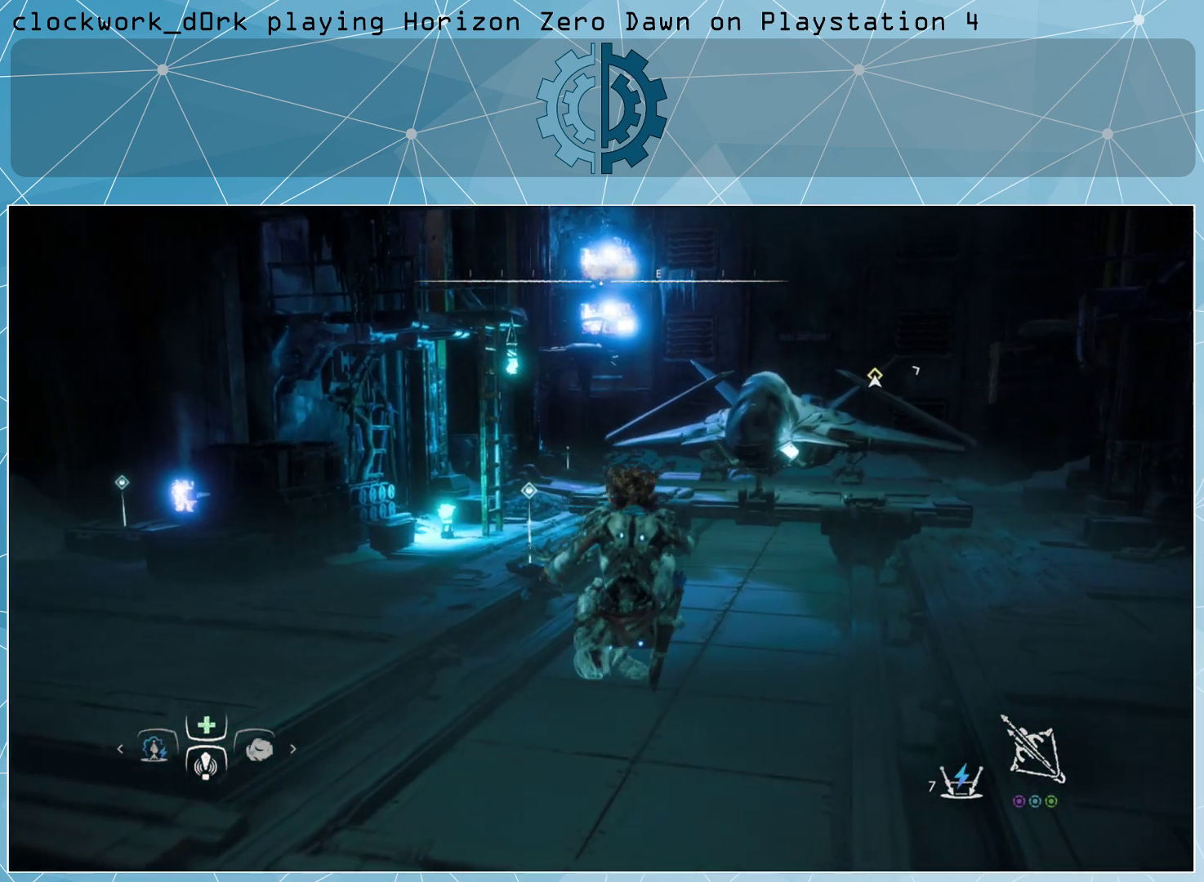
{"buttons": [], "left_stick": "right", "right_stick": "left", "events": [[233, "right_stick", "left"], [267, "left_stick", "up-right"], [500, "left_stick", "right"]]}
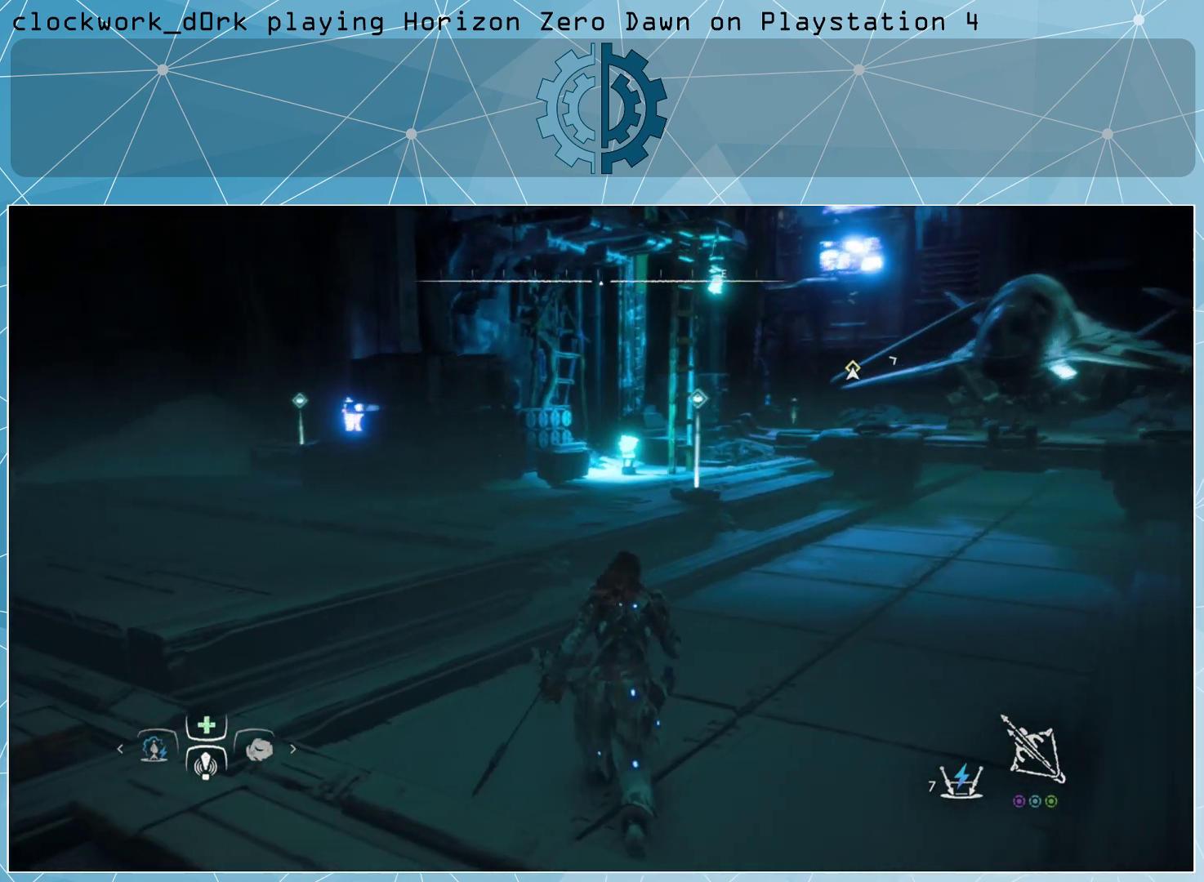
{"buttons": [], "left_stick": "center", "right_stick": "center", "events": [[433, "left_stick", "center"], [433, "right_stick", "center"]]}
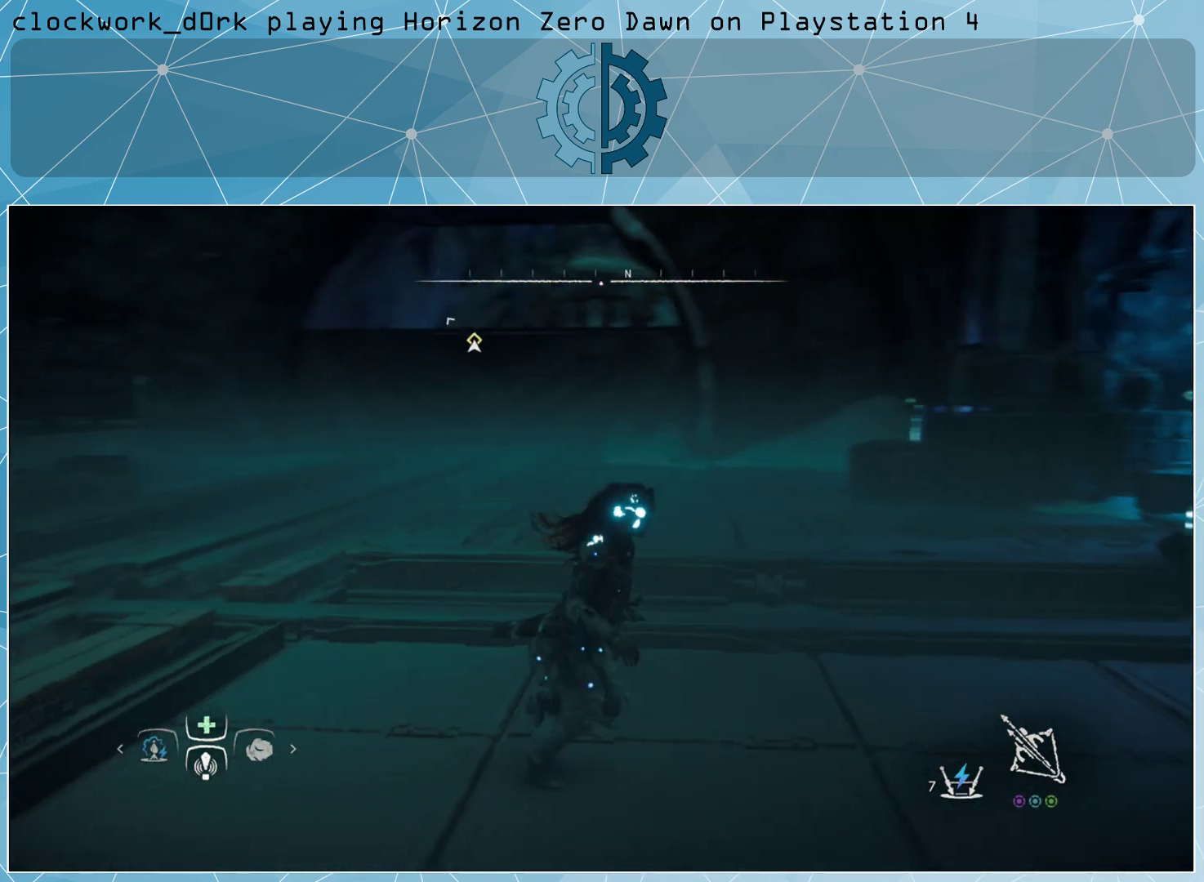
{"buttons": ["L1"], "left_stick": "center", "right_stick": "center", "events": [[200, "L1", "down"]]}
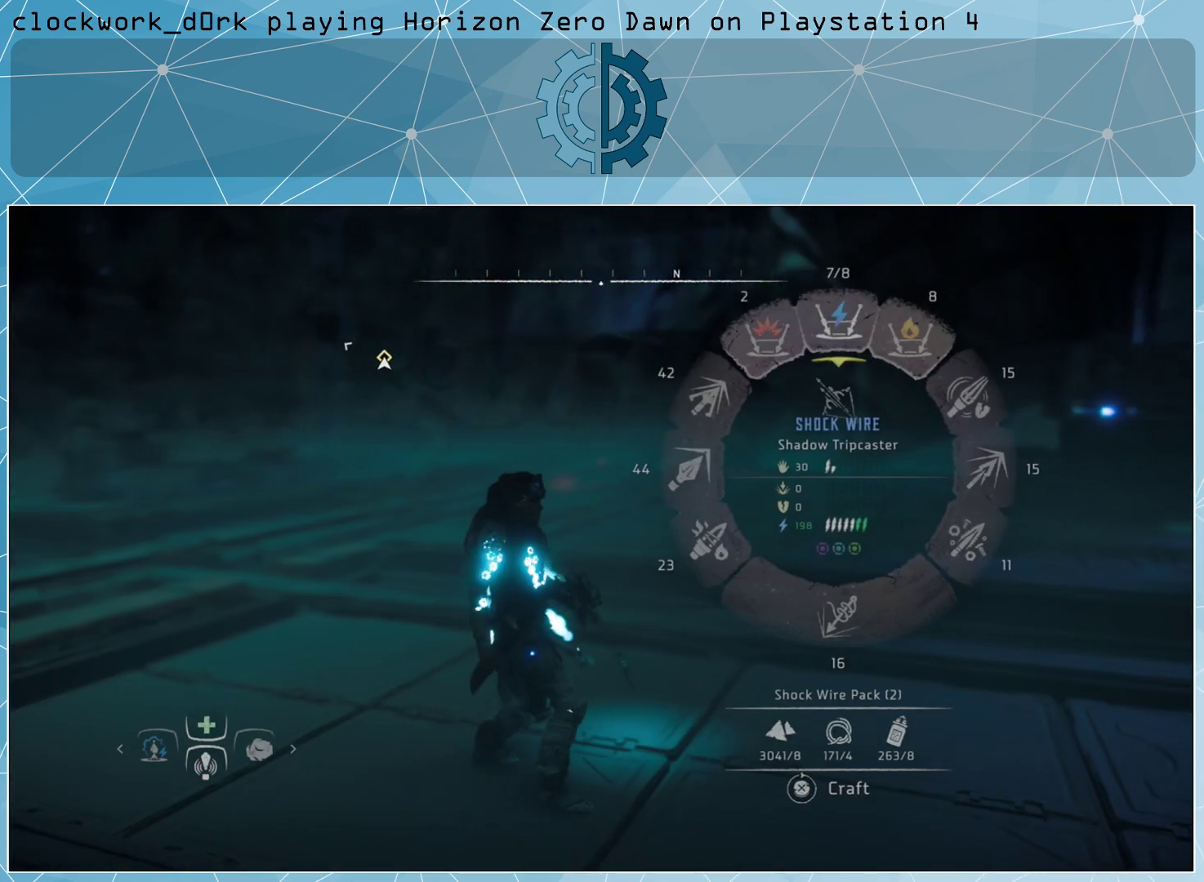
{"buttons": ["L1"], "left_stick": "center", "right_stick": "center", "events": []}
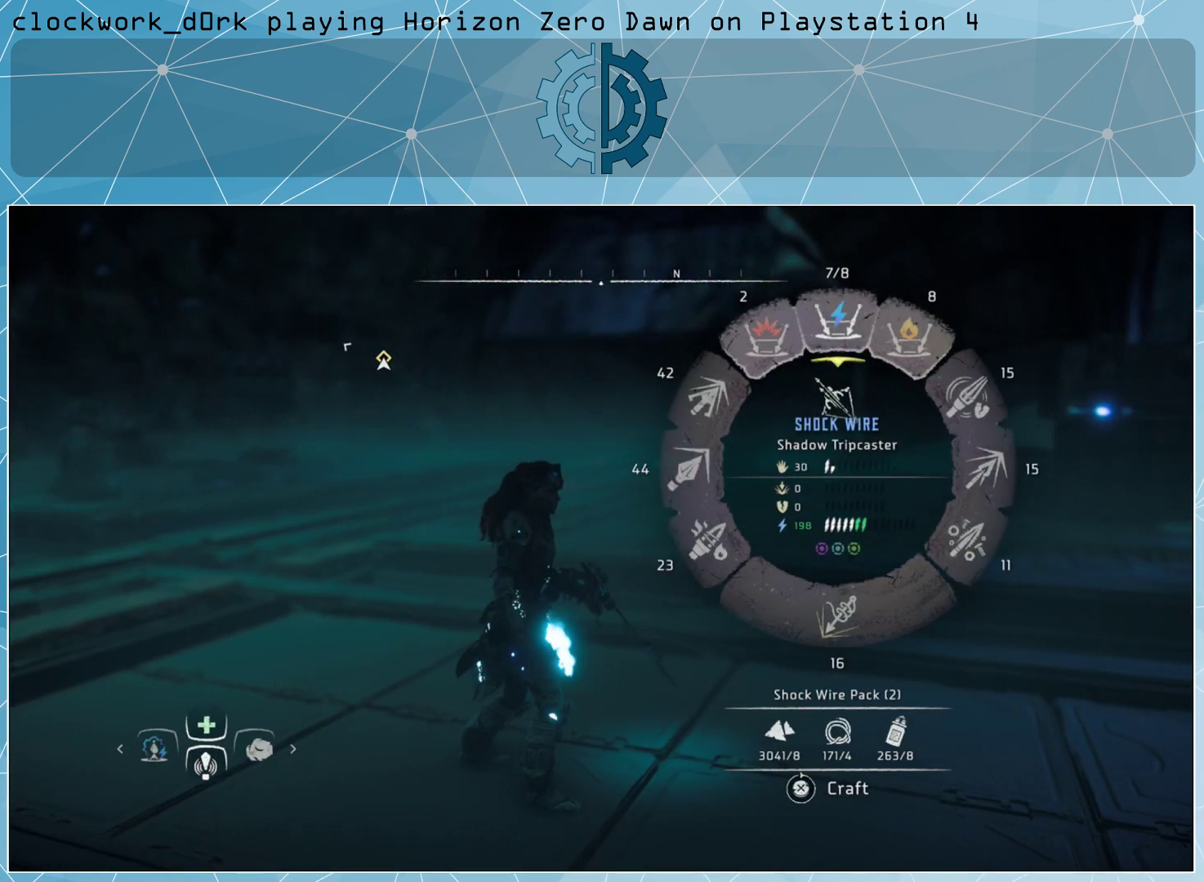
{"buttons": ["L1"], "left_stick": "center", "right_stick": "center", "events": []}
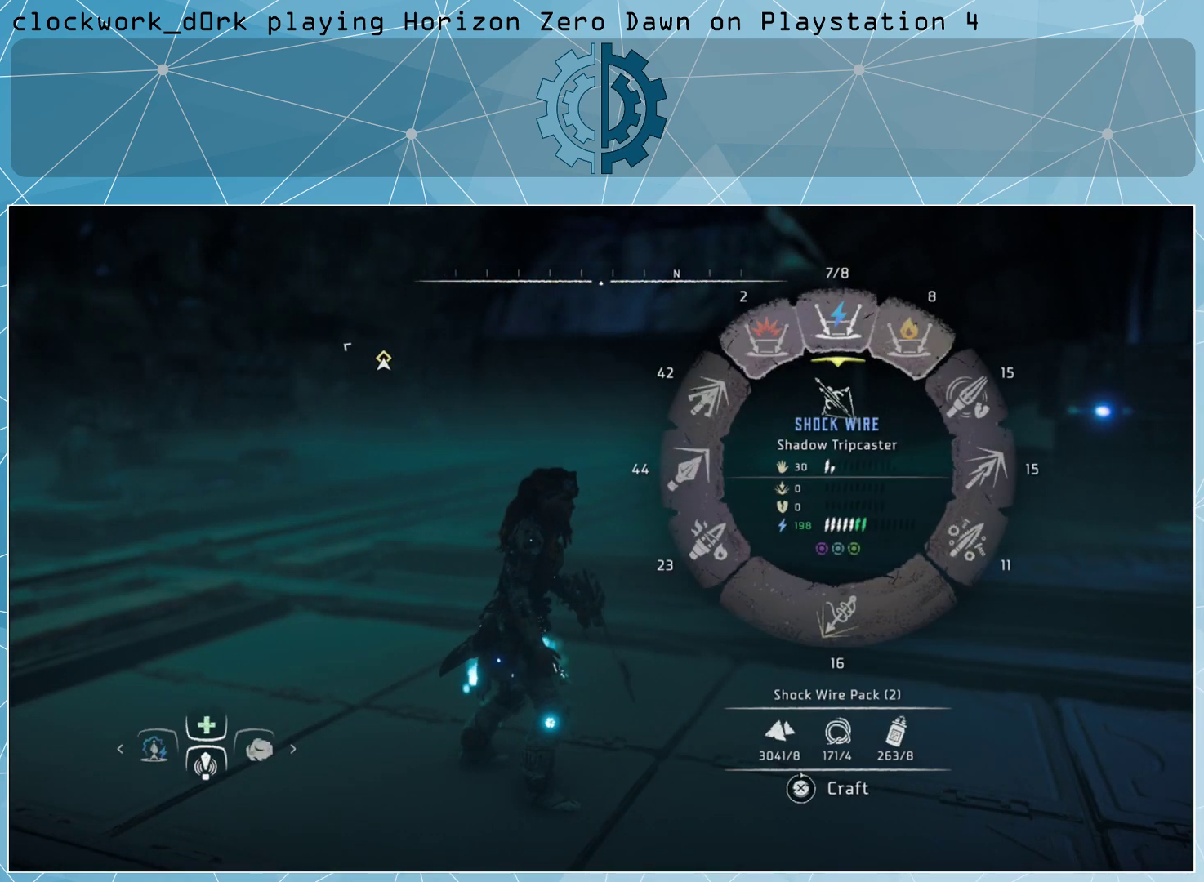
{"buttons": ["L1"], "left_stick": "center", "right_stick": "center", "events": [[233, "right_stick", "left"], [367, "right_stick", "center"]]}
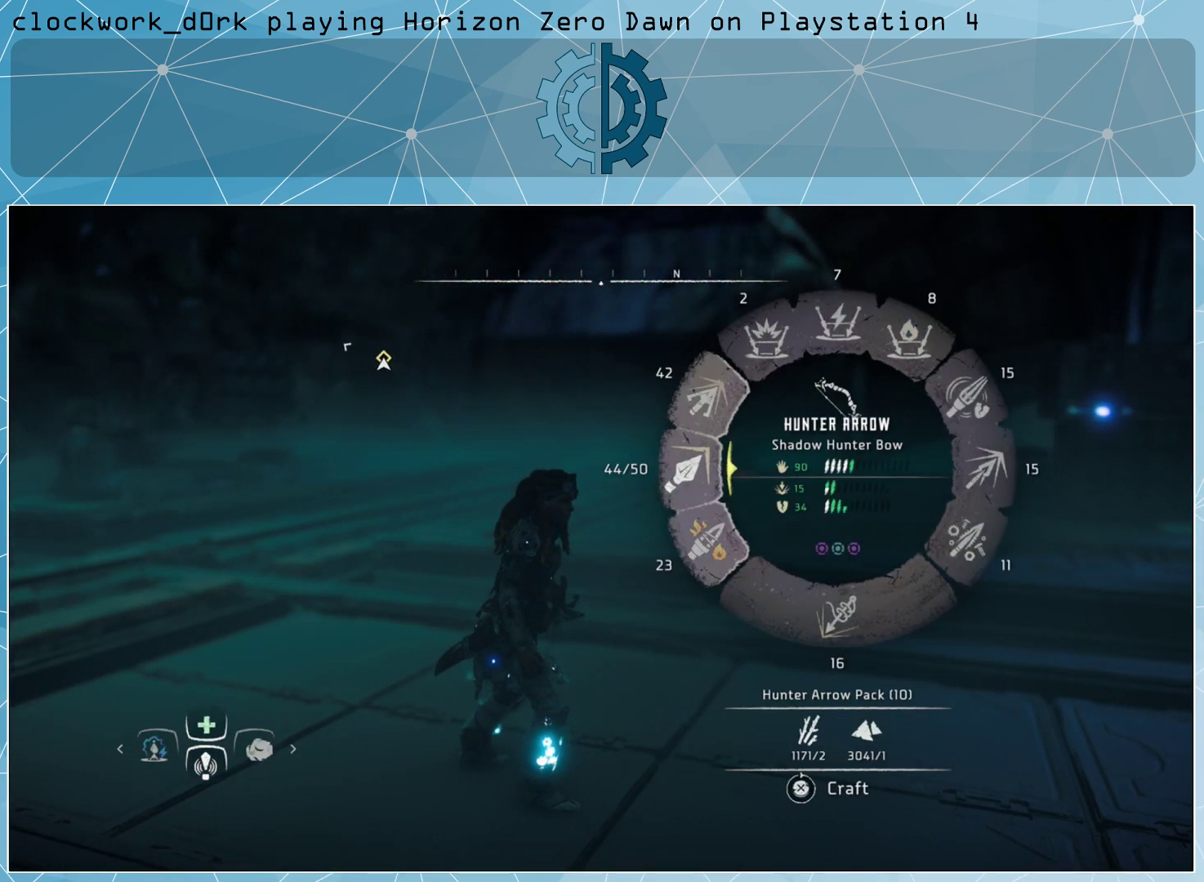
{"buttons": ["L1"], "left_stick": "center", "right_stick": "center", "events": [[133, "right_stick", "up-left"], [333, "right_stick", "center"]]}
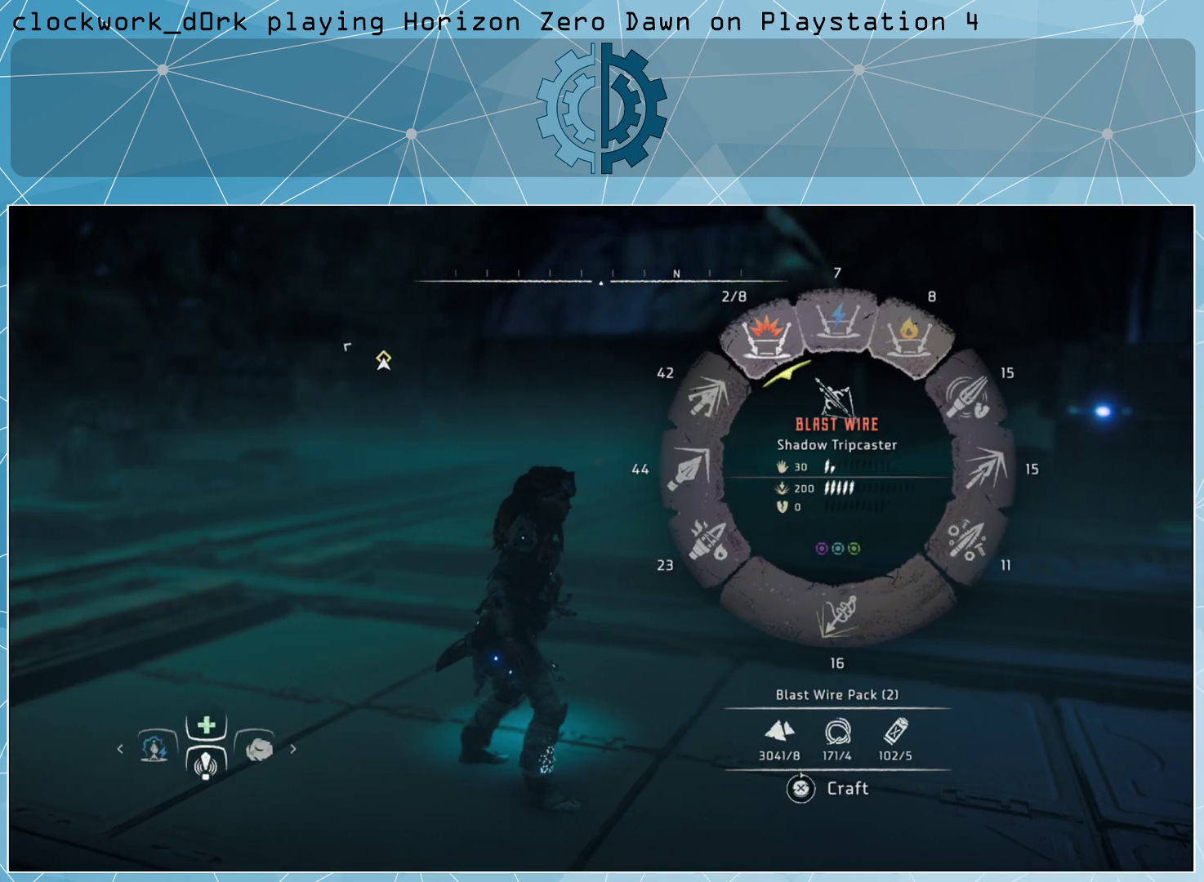
{"buttons": ["CROSS", "L1"], "left_stick": "center", "right_stick": "center", "events": [[233, "CROSS", "down"]]}
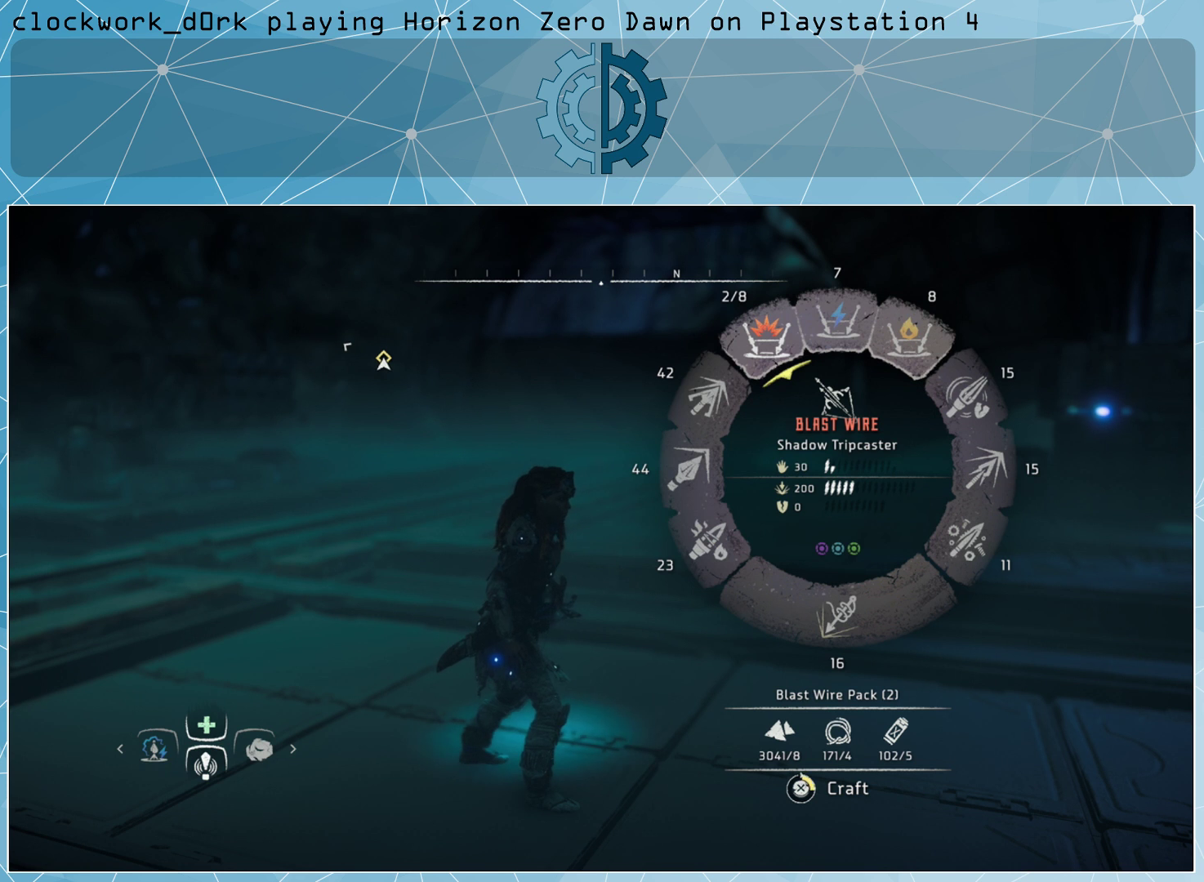
{"buttons": ["CROSS", "L1"], "left_stick": "center", "right_stick": "center", "events": []}